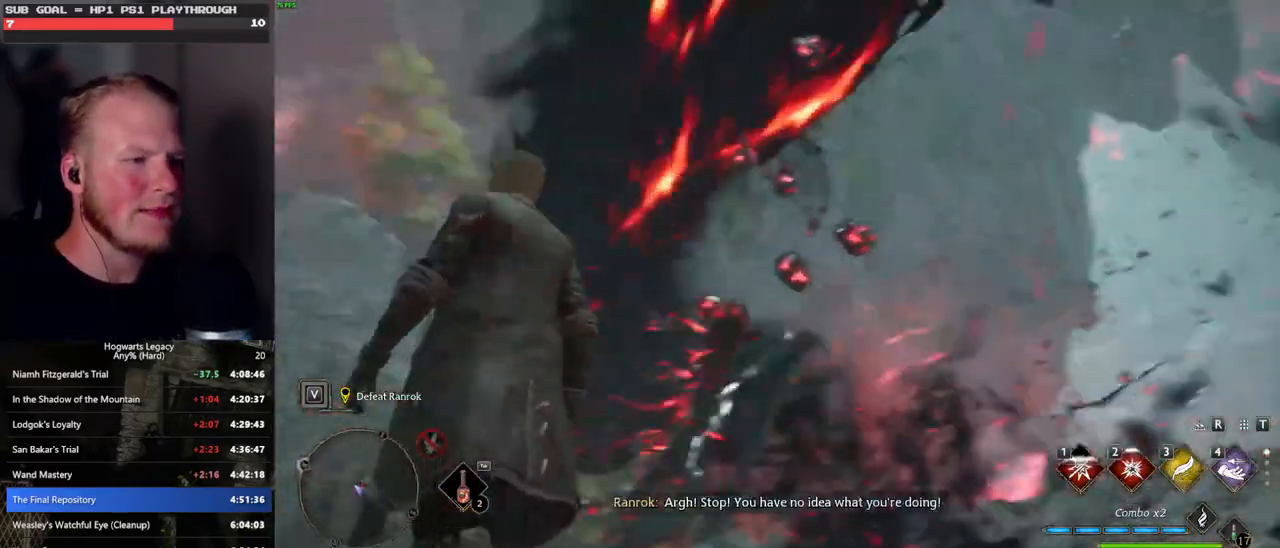
Gameplay with keyboard and mouse; each line is a JSON object with the keys and mouse buttons held at the frame after it. "events" lists presses ("down") and releases ("up") of ".", "/", "0", "1", "2", "3", "4", "5", "6", "7", "8", "9", "a", "alt_l", "alt_r", "b", "backslash", "backspace", "c", "caps_lock", "comma", "ctrl_l", "ctrl_r", "d", "e", "equals", "escape", "f", "f1", "f10", "f11", "f12", "f2", "f3", "f4", "f5", "f6", "f7", "f8", "f9", "g", "h", "i", "j", "k", "l", "lbracket", "m", "minus", "n", "o", "p", "q", "quote", "r", "rbracket", "return", "s", "semicolon", "shift_l", "shift_r", "space", "super", "t", "tab", "tilde", "u", "v", "w", "x", "y", "z", "mouse_left", "mouse_wheel", "mouse_right", "mouse_mb4" and "mouse_mb5" between this image and that frame as [ms after this image, input, new state], when the widget could be followed in between. "mouse_left", "mouse_wheel", "mouse_right", "mouse_mb4", "mouse_mb5" = the "left", "wheel", "right", "mb4", "mb5" buttons of the "mouse" list. No other keys are recorded. "wheel" means that the mouse wheel is clicked or scrolled. Mouse movement is not recorded.
{"keys": ["s"], "mouse": [], "events": [[50, "s", "down"], [417, "a", "up"]]}
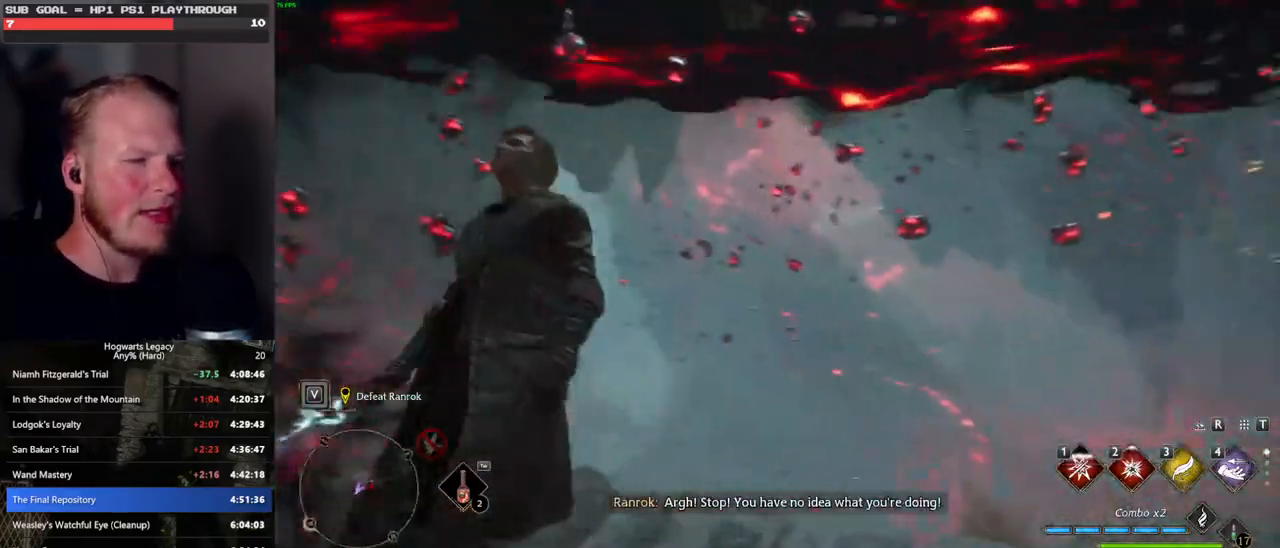
{"keys": ["s"], "mouse": [], "events": []}
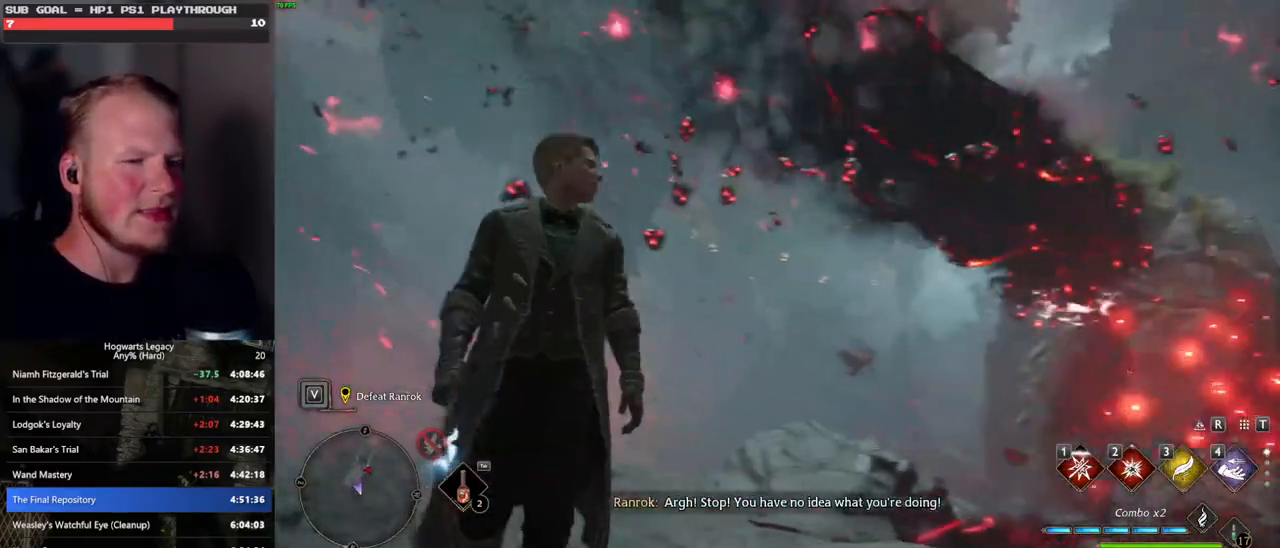
{"keys": ["s"], "mouse": [], "events": [[150, "d", "down"], [383, "d", "up"]]}
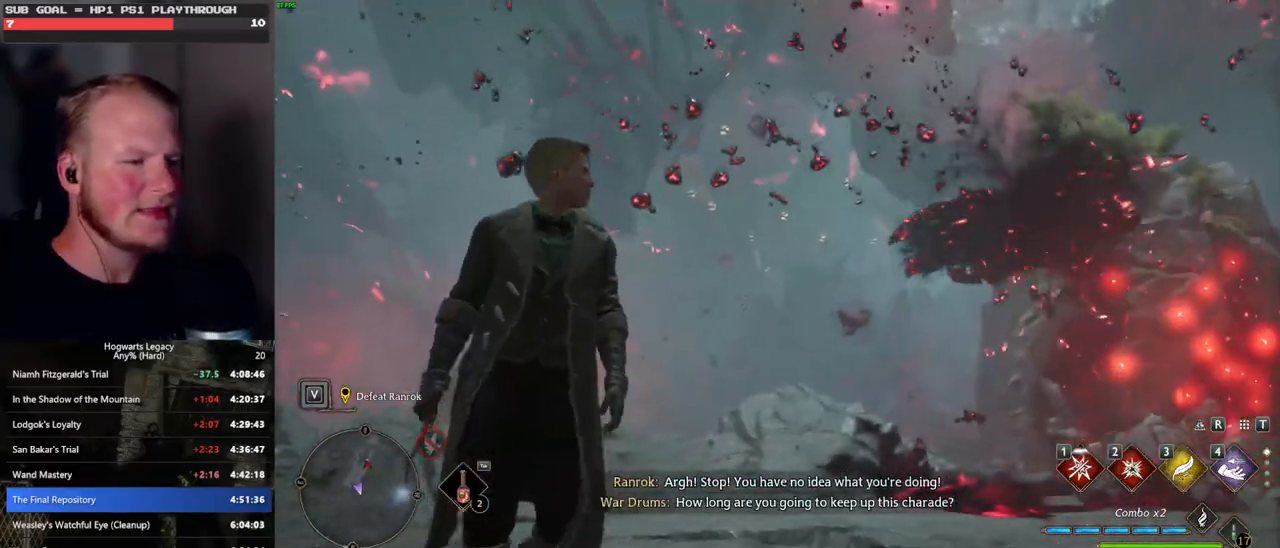
{"keys": ["d", "s"], "mouse": [], "events": [[67, "d", "down"]]}
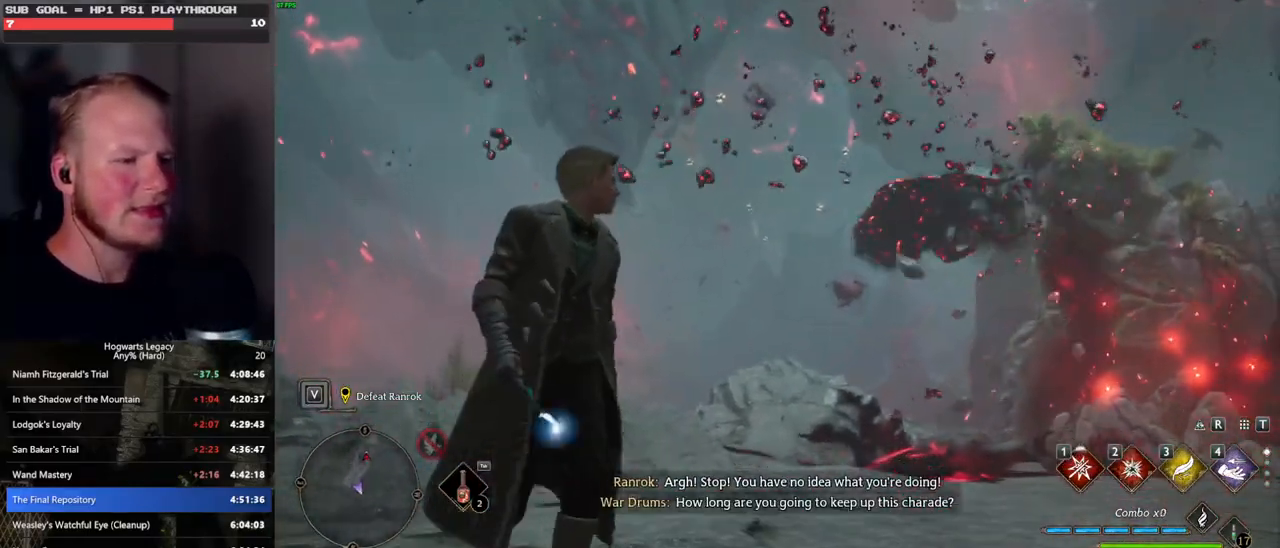
{"keys": ["d"], "mouse": [], "events": [[483, "s", "up"]]}
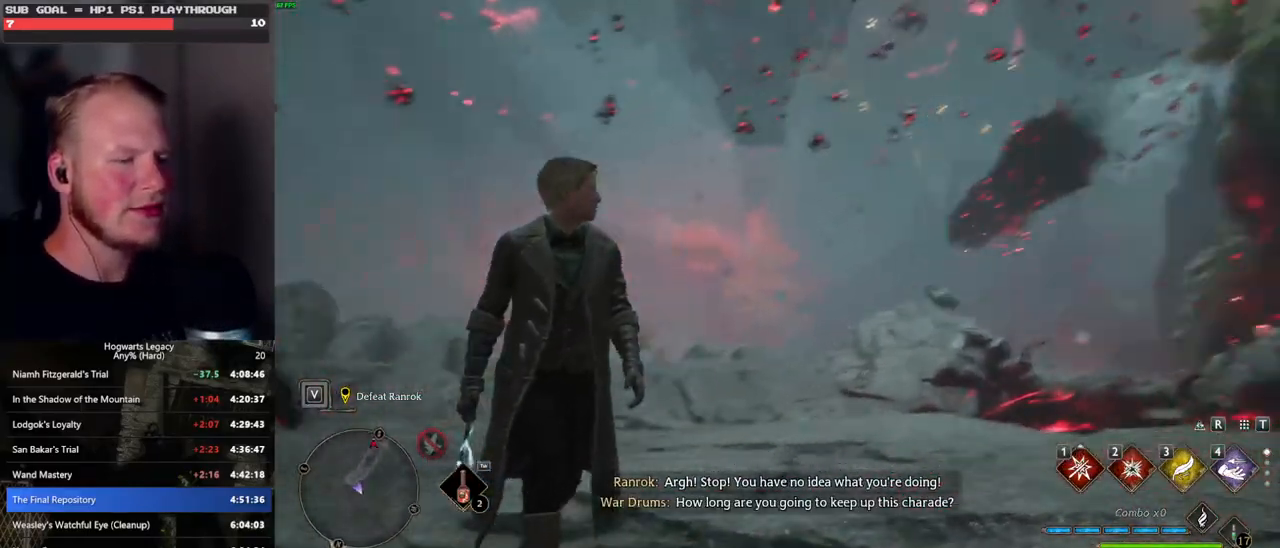
{"keys": ["d"], "mouse": [], "events": []}
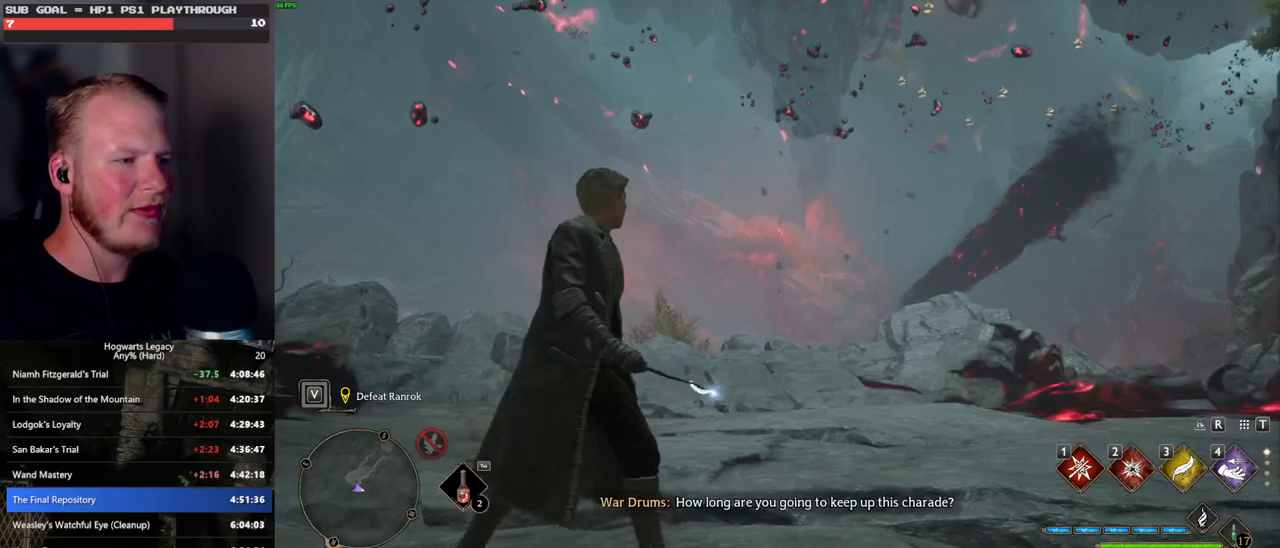
{"keys": ["d"], "mouse": [], "events": []}
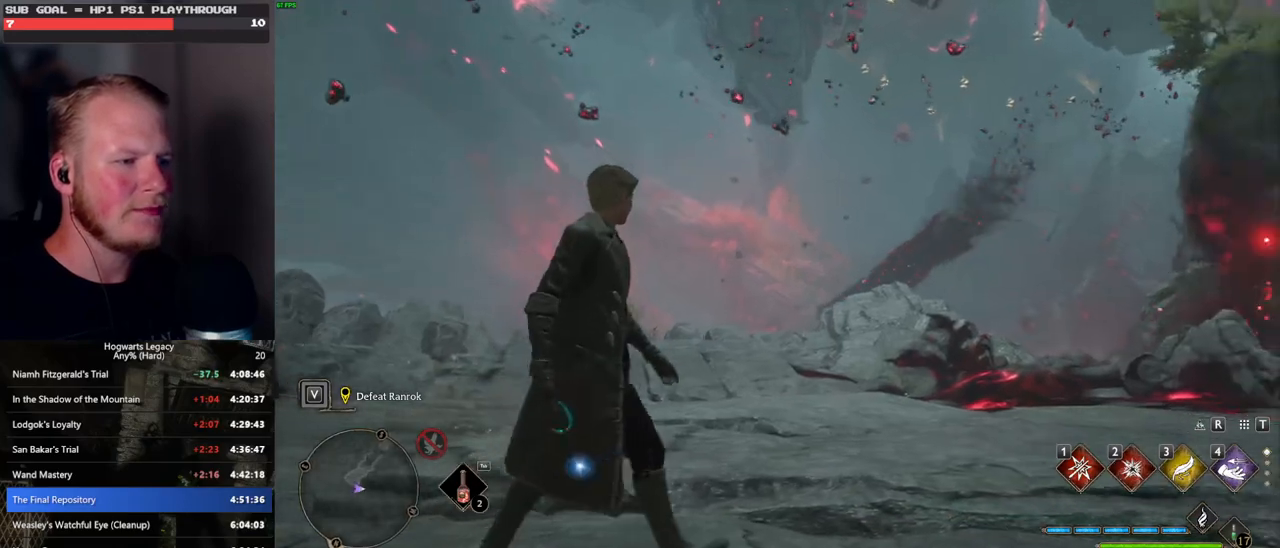
{"keys": ["d", "w"], "mouse": [], "events": [[67, "w", "down"]]}
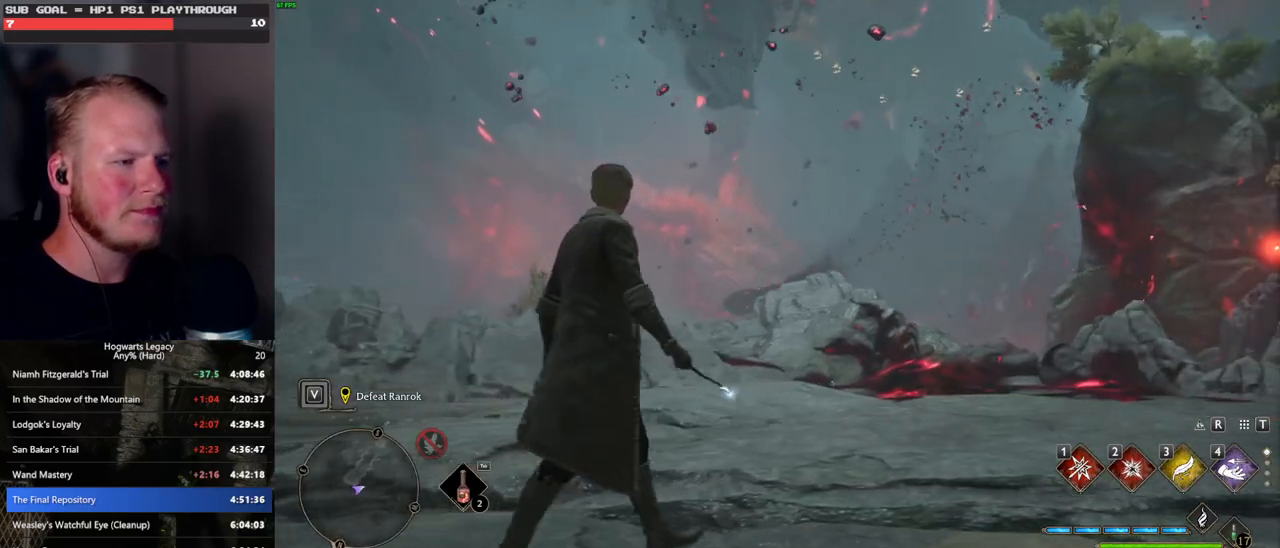
{"keys": ["d", "w"], "mouse": [], "events": []}
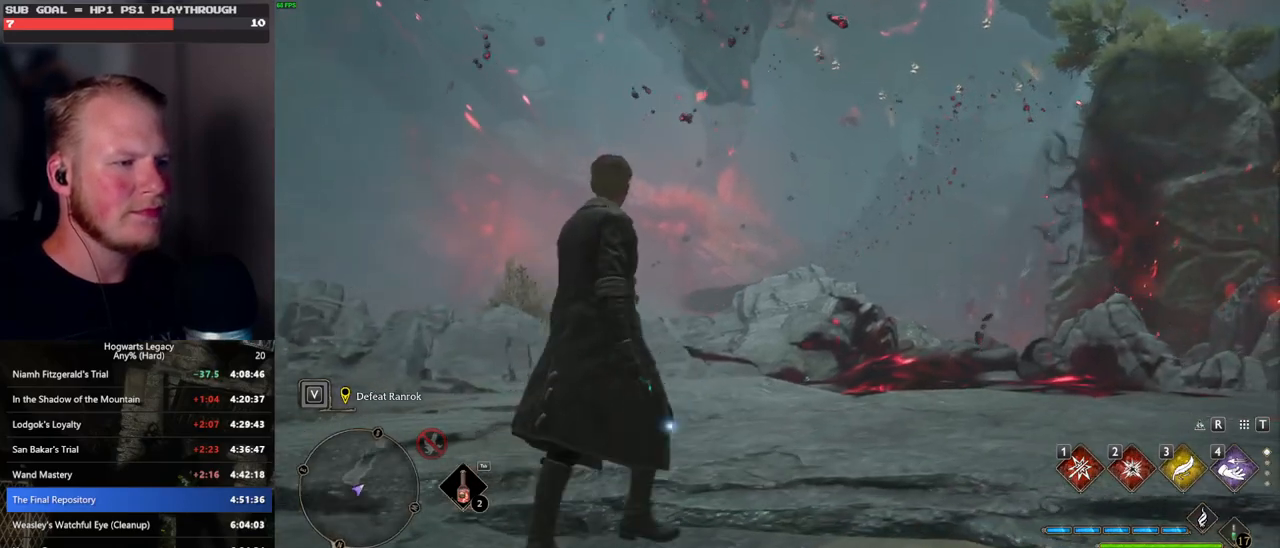
{"keys": ["d", "w"], "mouse": [], "events": []}
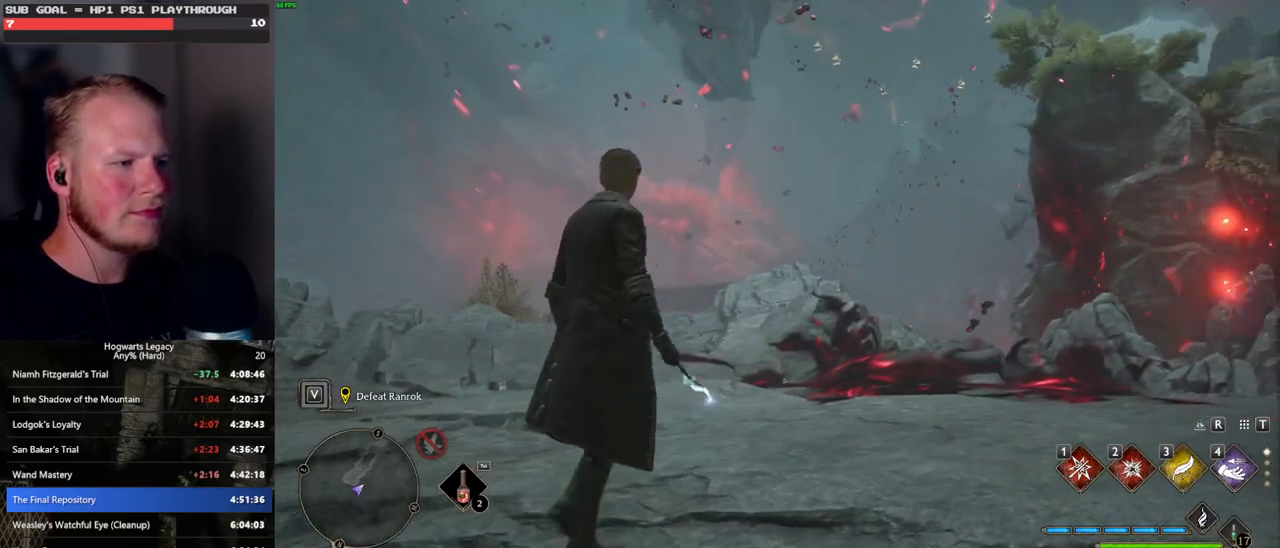
{"keys": ["w"], "mouse": [], "events": [[183, "d", "up"]]}
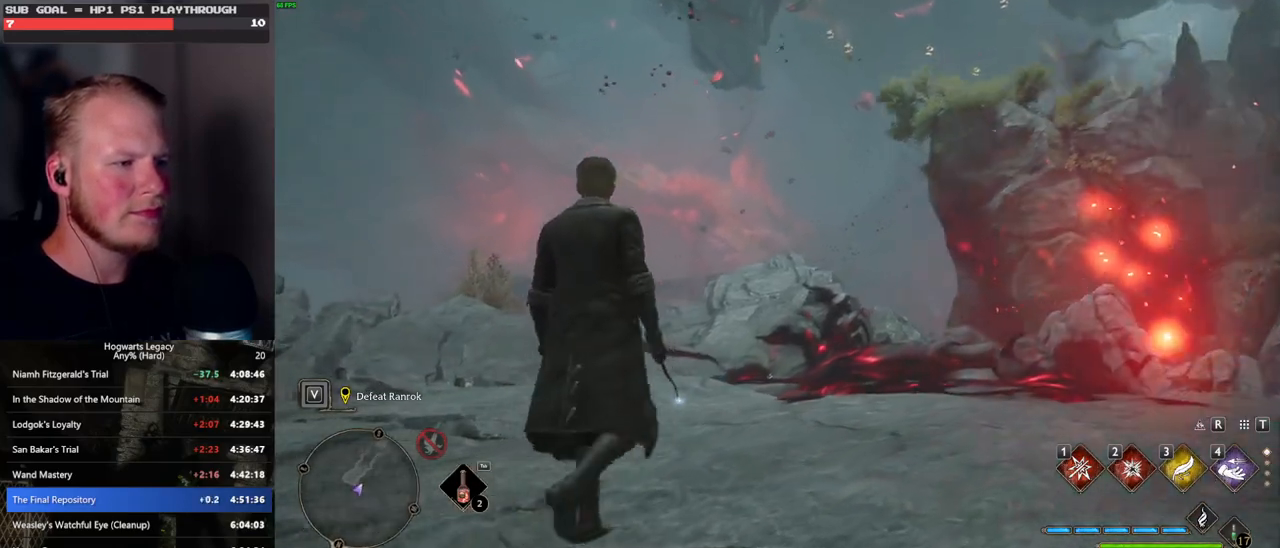
{"keys": ["w"], "mouse": [], "events": []}
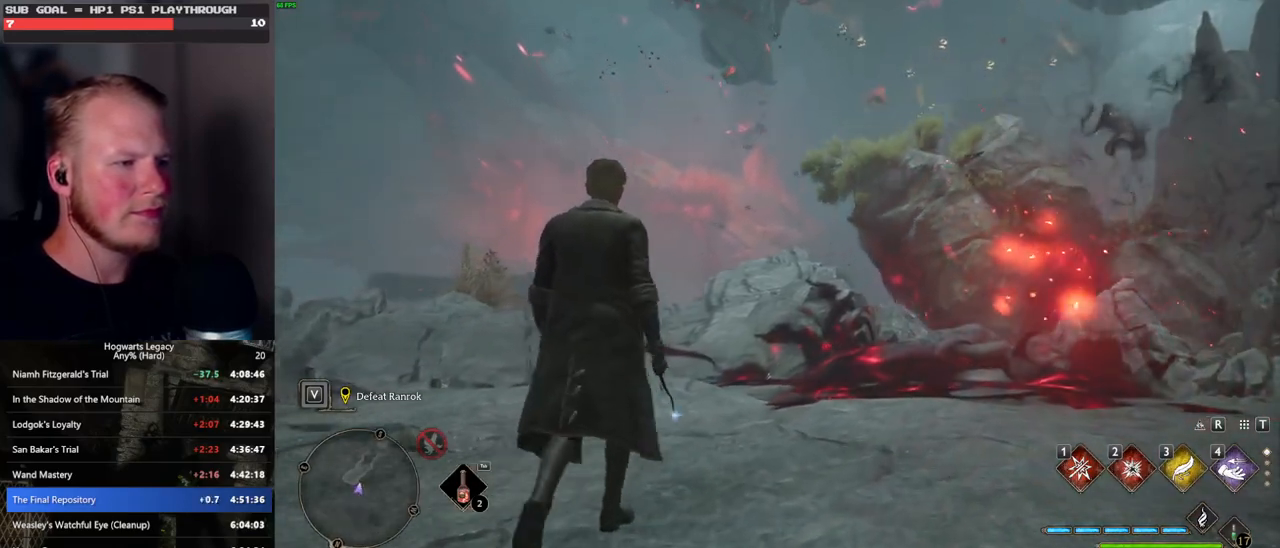
{"keys": ["a", "w"], "mouse": [], "events": [[467, "a", "down"]]}
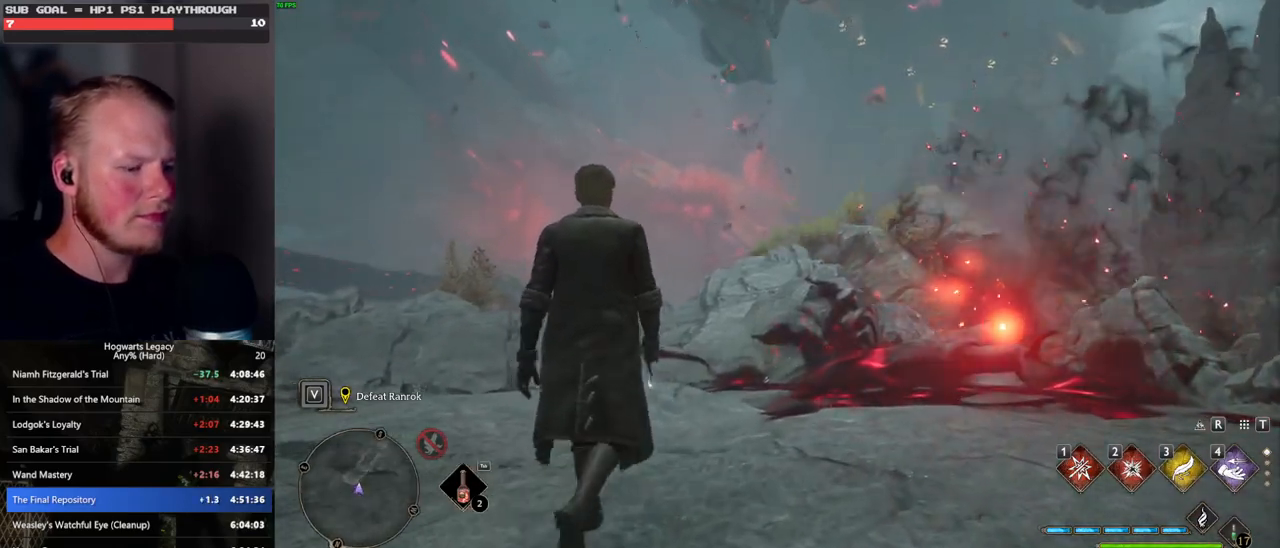
{"keys": ["a", "space", "w"], "mouse": [], "events": [[317, "space", "down"]]}
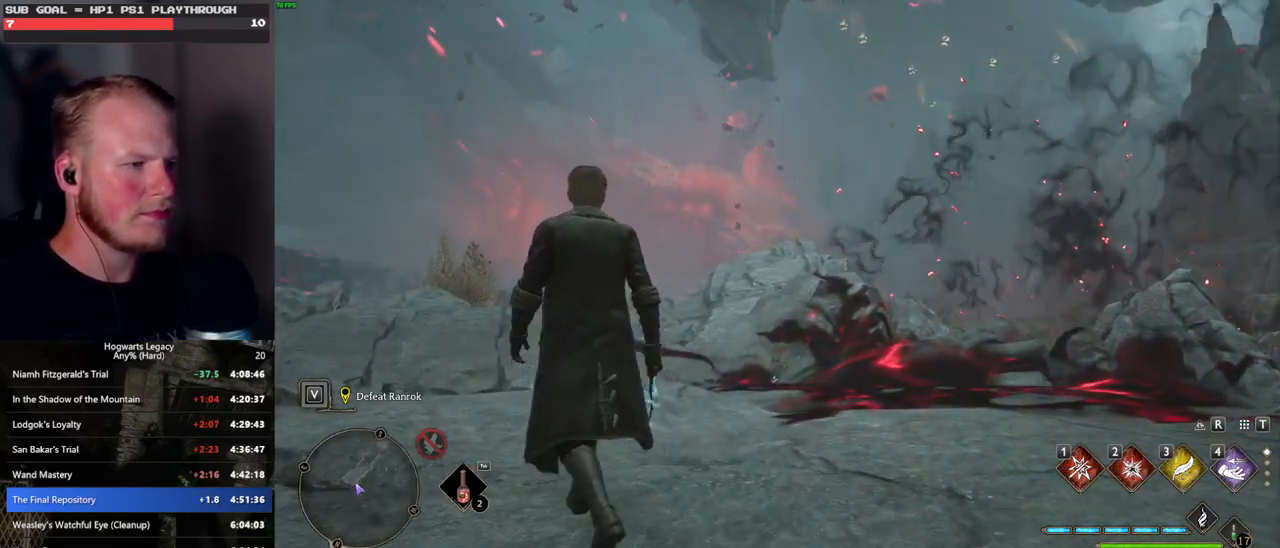
{"keys": ["a", "w"], "mouse": [], "events": [[300, "space", "up"]]}
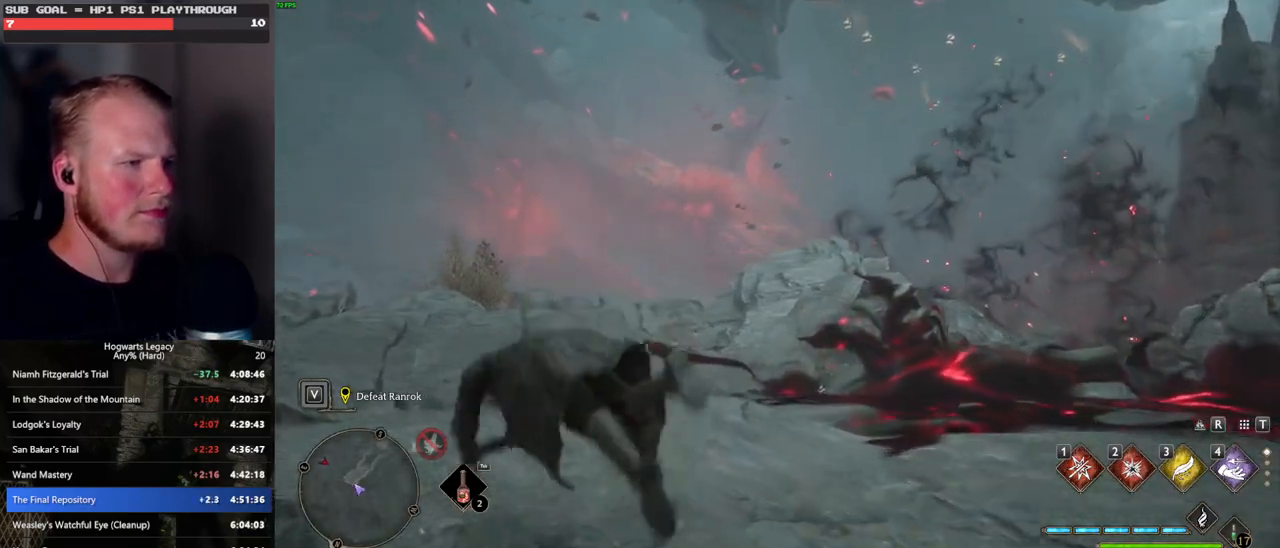
{"keys": ["a", "s"], "mouse": [], "events": [[17, "space", "down"], [67, "w", "up"], [200, "s", "down"], [433, "space", "up"]]}
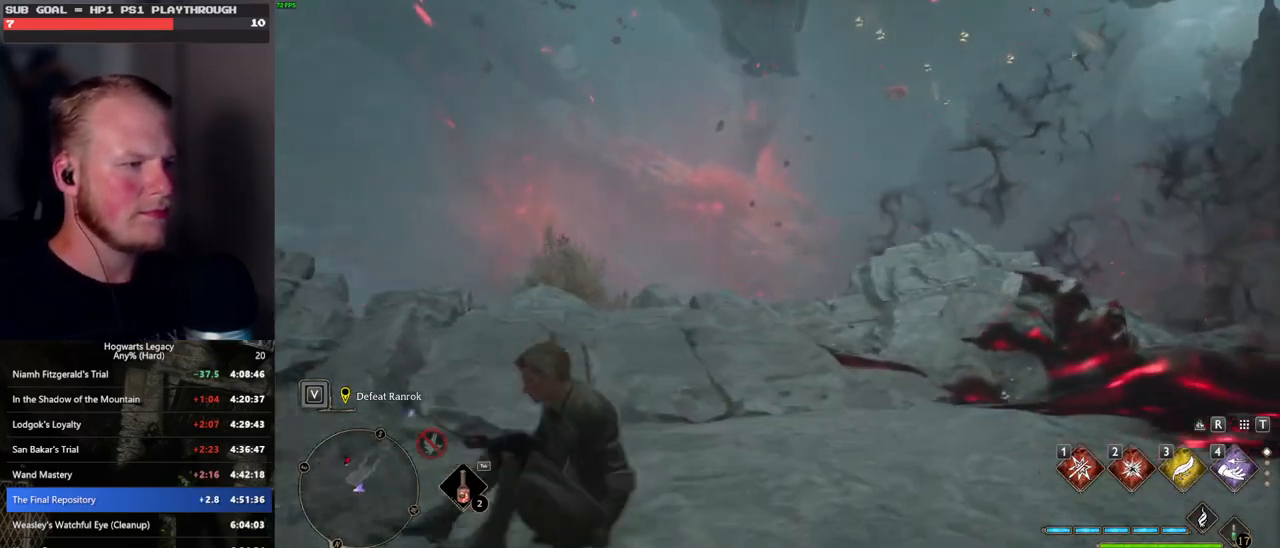
{"keys": ["a", "s", "space"], "mouse": [], "events": [[433, "space", "down"]]}
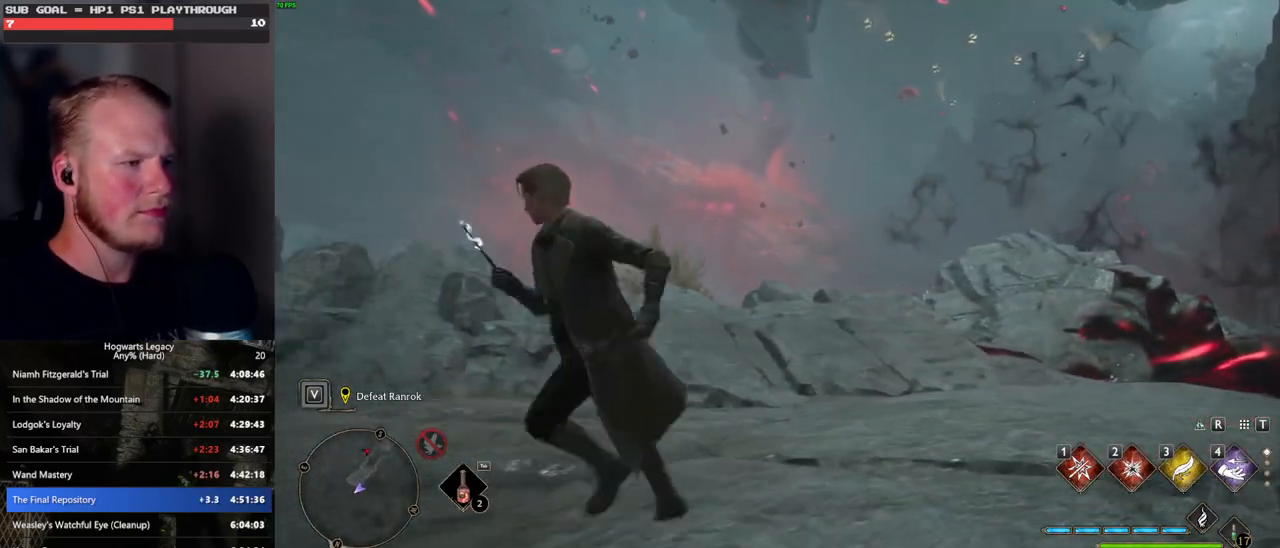
{"keys": ["d"], "mouse": [], "events": [[83, "a", "up"], [183, "d", "down"], [317, "space", "up"], [350, "s", "up"]]}
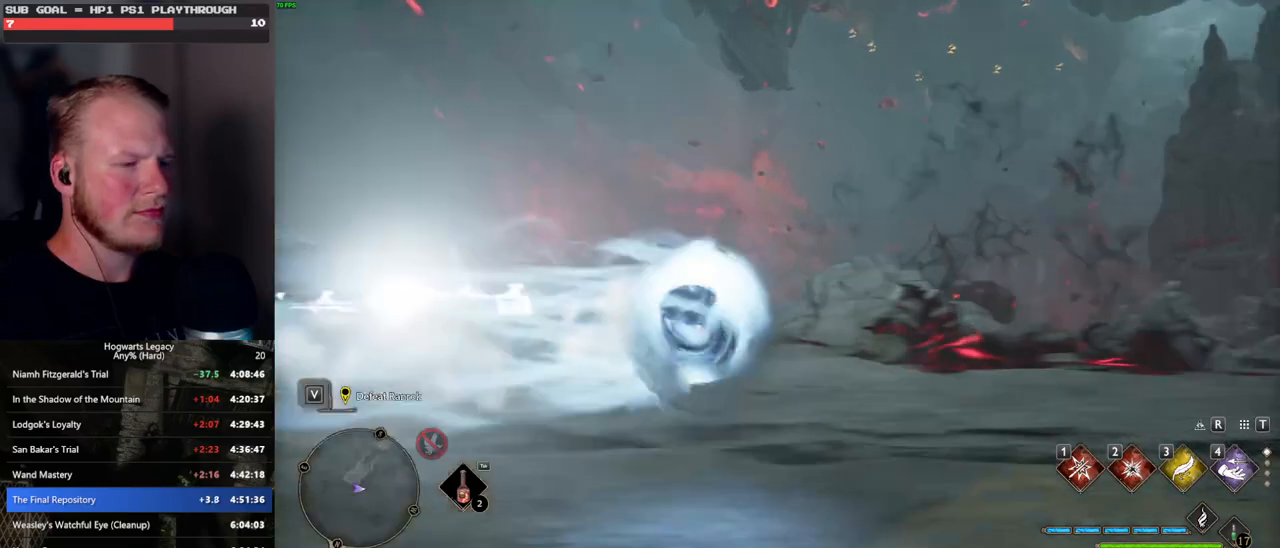
{"keys": ["w"], "mouse": [], "events": [[200, "w", "down"], [367, "d", "up"]]}
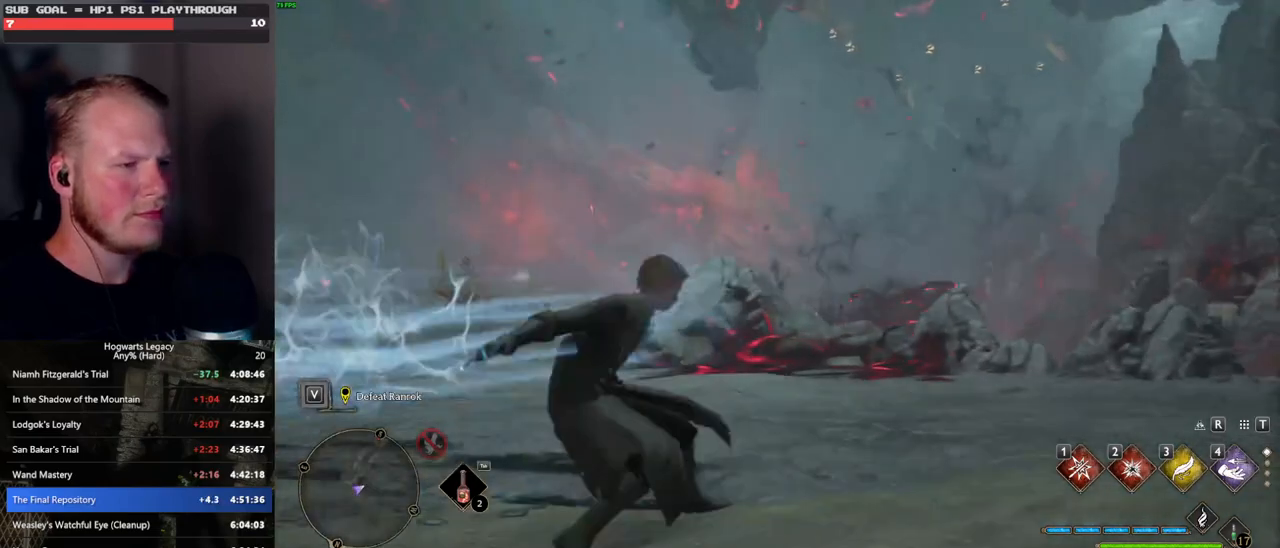
{"keys": ["a", "w"], "mouse": [], "events": [[17, "space", "down"], [383, "a", "down"], [467, "space", "up"]]}
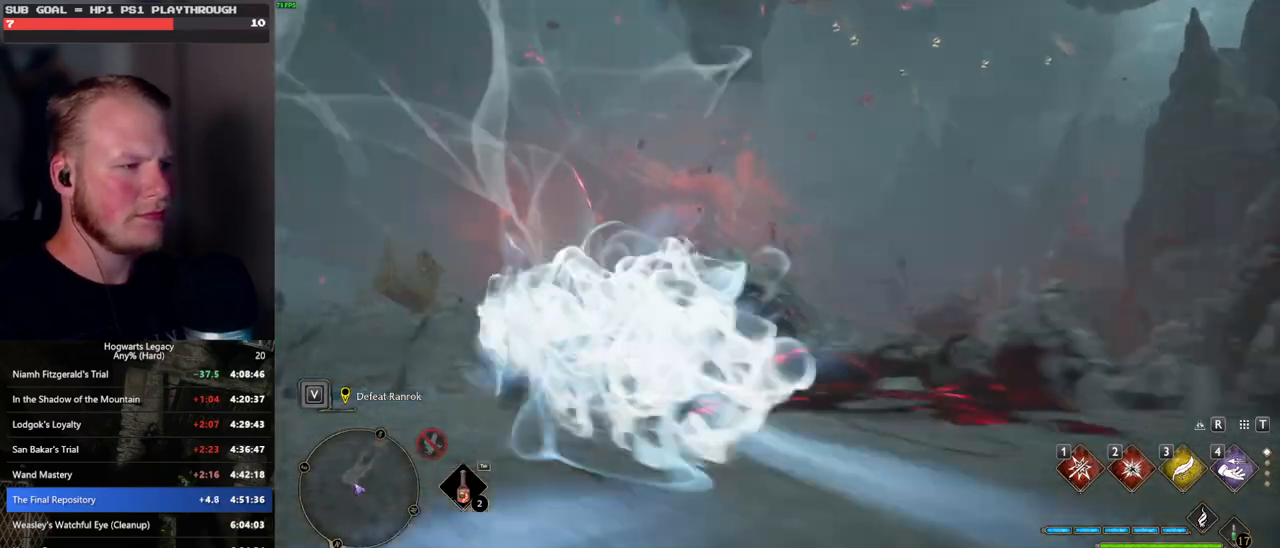
{"keys": ["s"], "mouse": [], "events": [[50, "w", "up"], [217, "s", "down"], [383, "a", "up"]]}
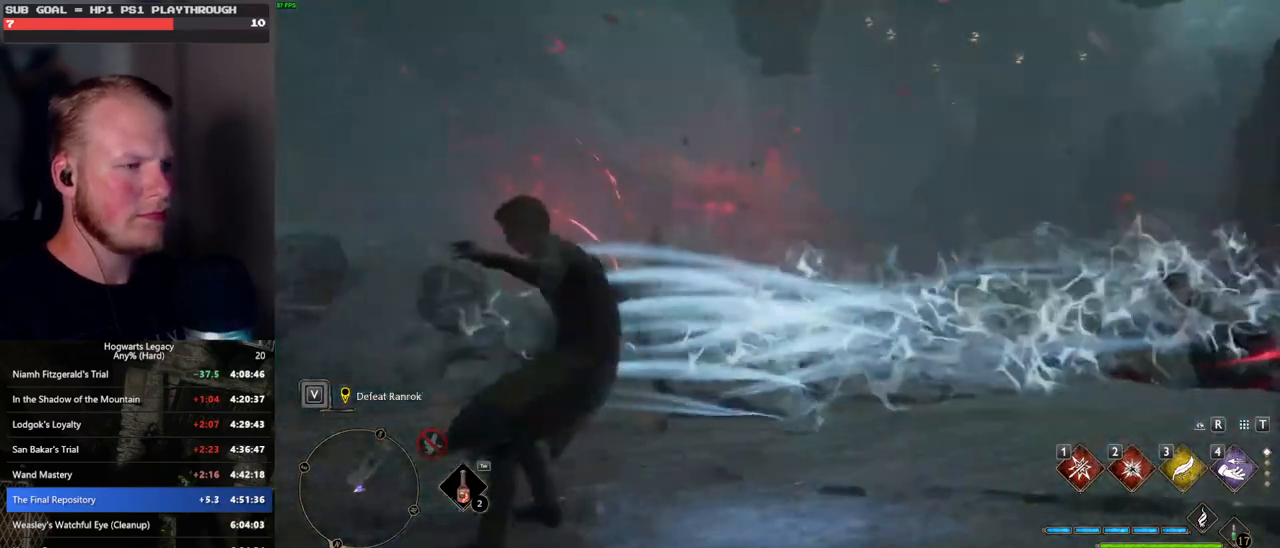
{"keys": ["a", "p"], "mouse": [], "events": [[117, "a", "down"], [383, "s", "up"], [450, "p", "down"]]}
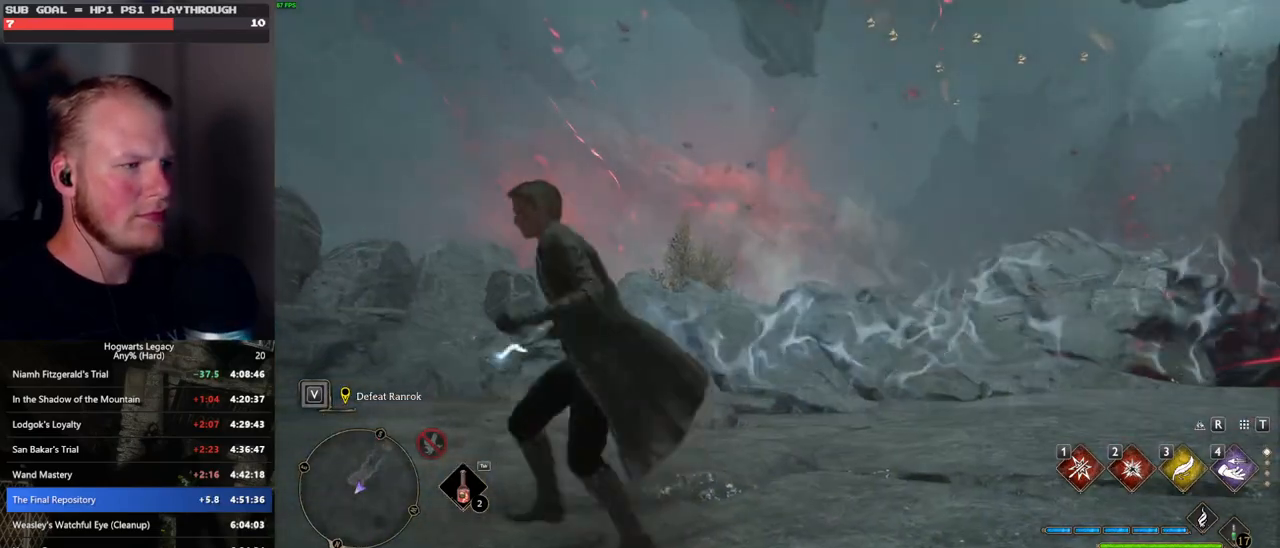
{"keys": [], "mouse": [], "events": [[83, "p", "up"], [250, "a", "up"]]}
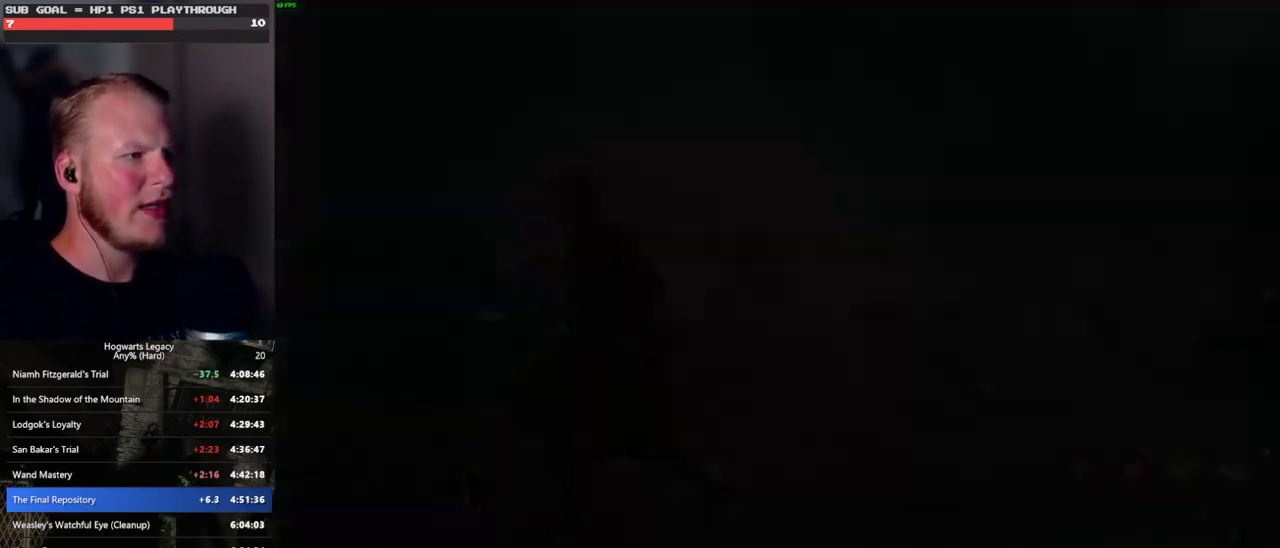
{"keys": [], "mouse": [], "events": []}
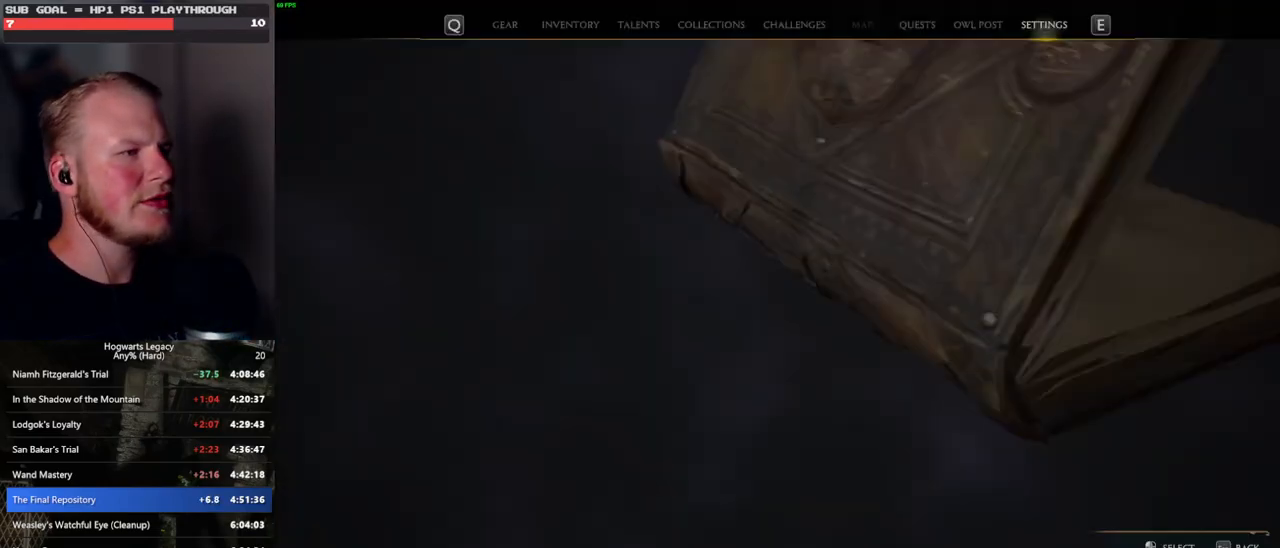
{"keys": [], "mouse": ["left"], "events": [[467, "mouse_left", "down"]]}
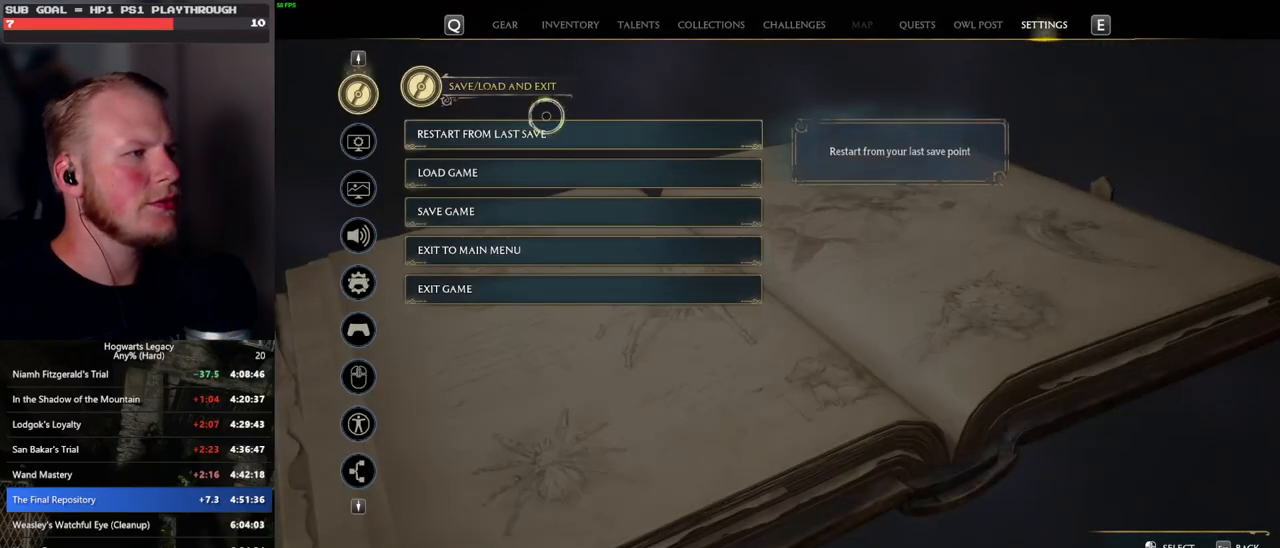
{"keys": ["space"], "mouse": [], "events": [[100, "mouse_left", "up"], [317, "mouse_left", "down"], [417, "mouse_left", "up"], [483, "space", "down"]]}
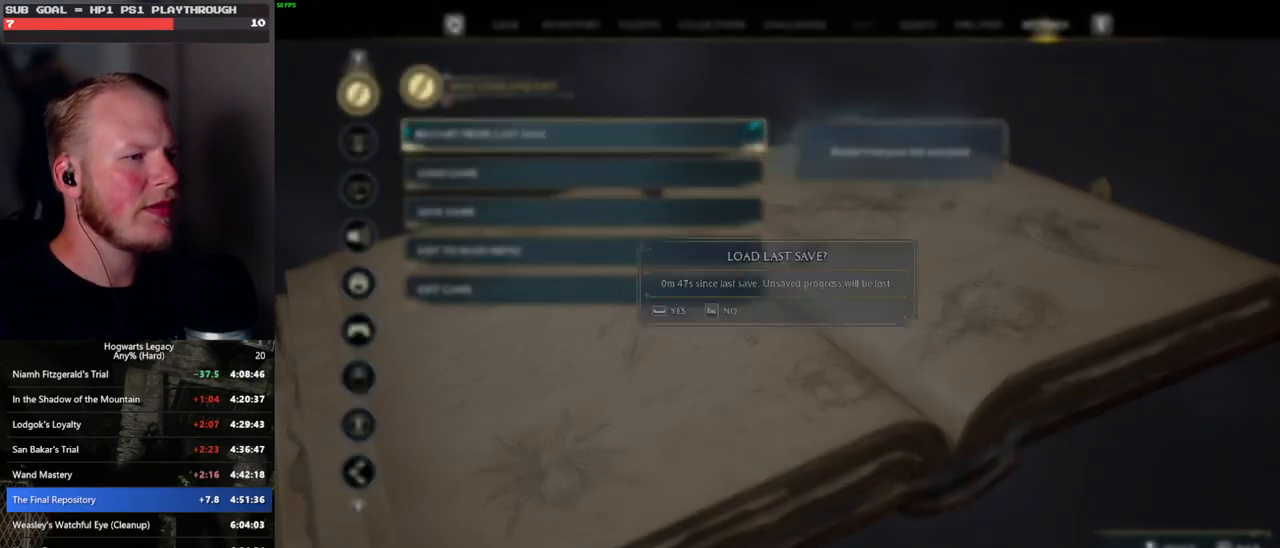
{"keys": ["space"], "mouse": [], "events": [[50, "space", "up"], [150, "space", "down"], [217, "space", "up"], [317, "space", "down"], [367, "space", "up"], [467, "space", "down"]]}
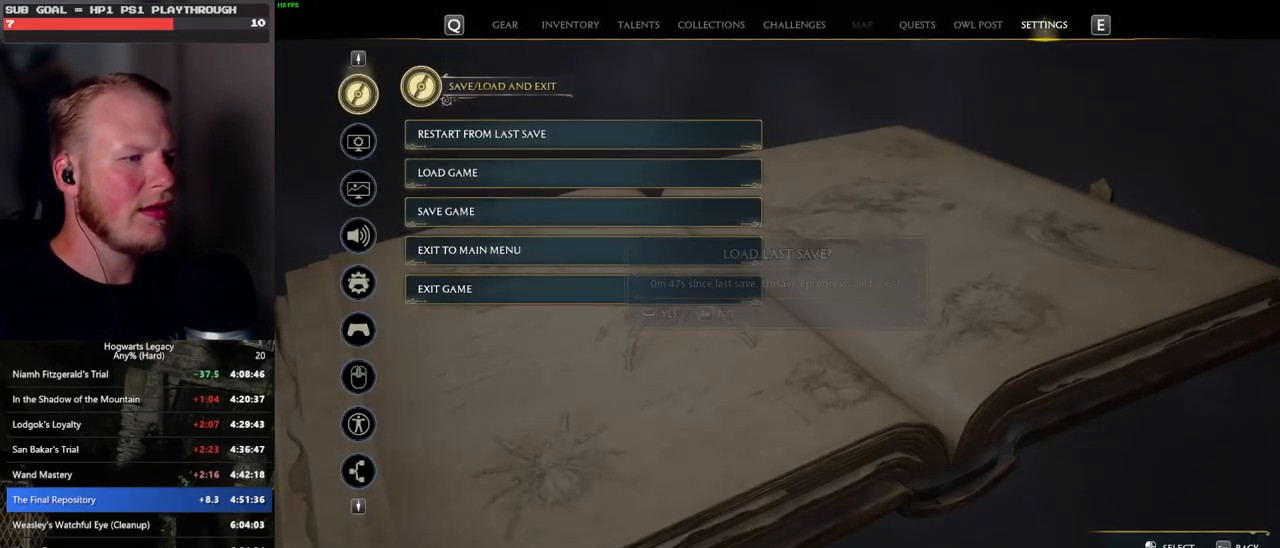
{"keys": [], "mouse": [], "events": [[50, "space", "up"]]}